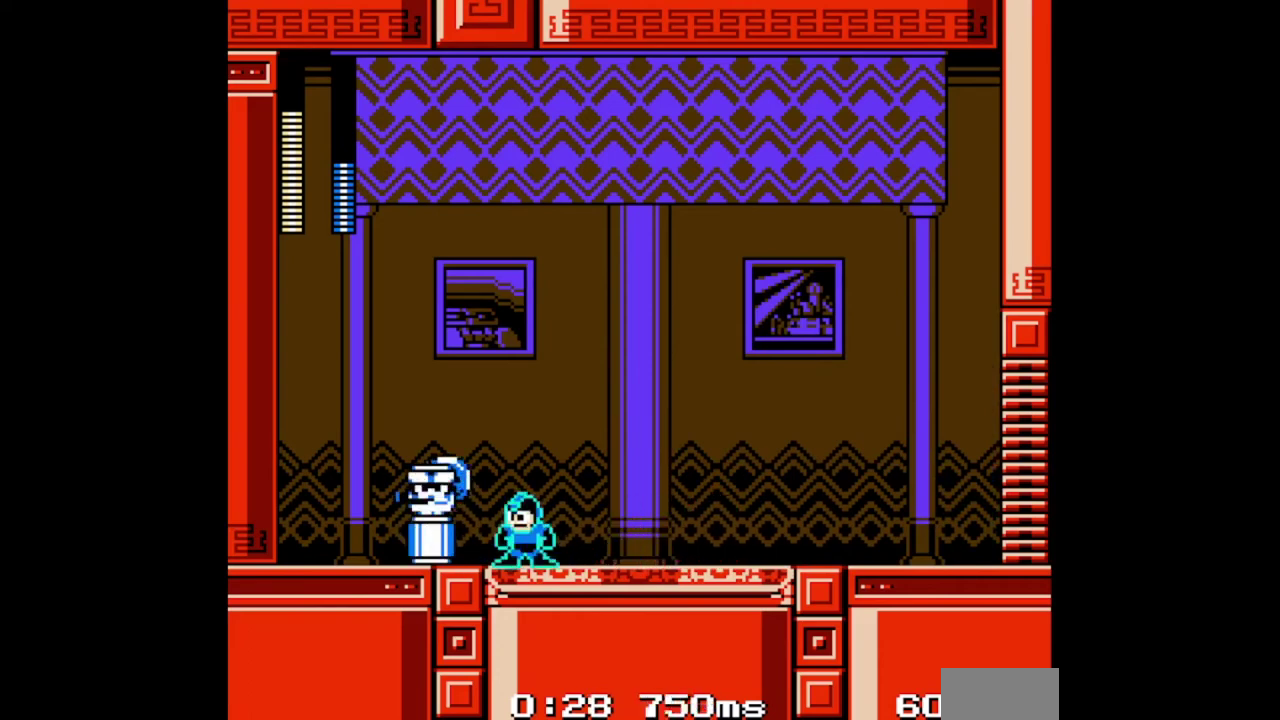
Gameplay with a controller (Nintendo layout); each line is a JSON object with the inputs held at the frame after it. "events" lists button and stick changes between this image and that frame as [ms after this image, input, new state], when the widget could be followed in between. Not read: L2 L3 R1 R2 R3.
{"buttons": ["B"], "events": [[400, "A", "down"], [433, "B", "up"], [467, "A", "up"], [500, "B", "down"]]}
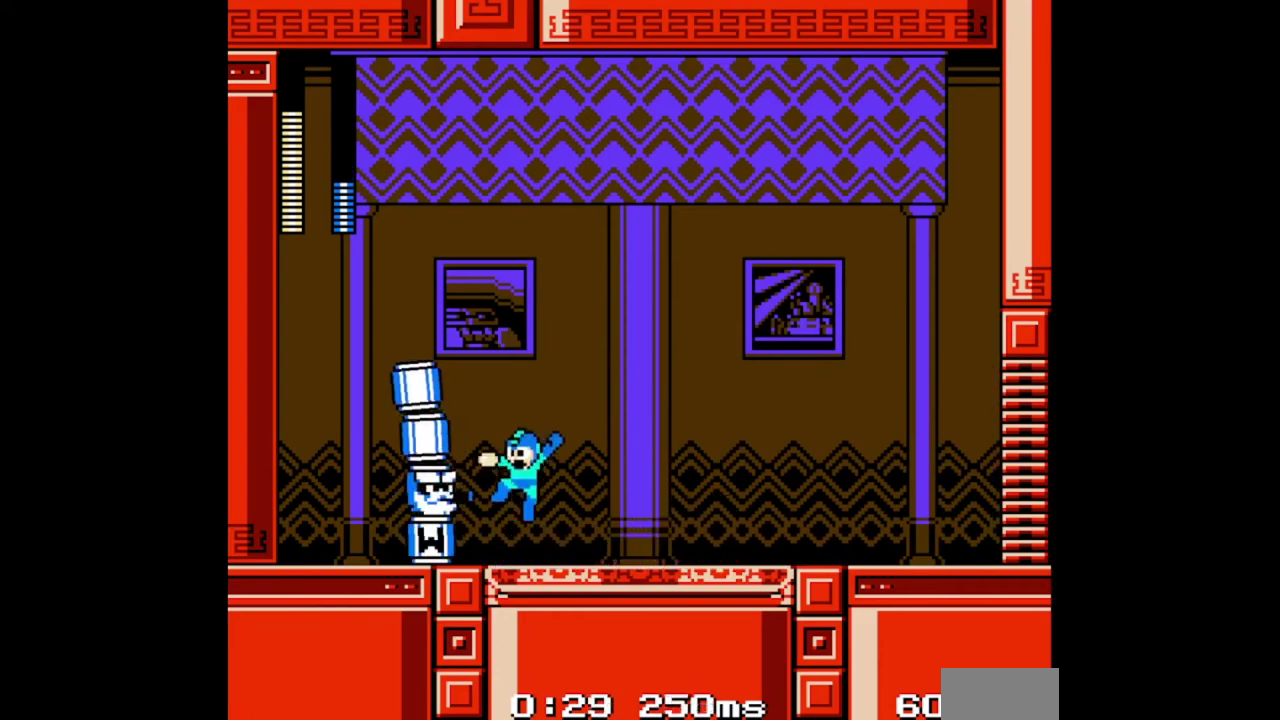
{"buttons": ["A", "B", "DPAD_DOWN", "DPAD_RIGHT"], "events": [[200, "DPAD_RIGHT", "down"], [367, "DPAD_DOWN", "down"], [467, "A", "down"]]}
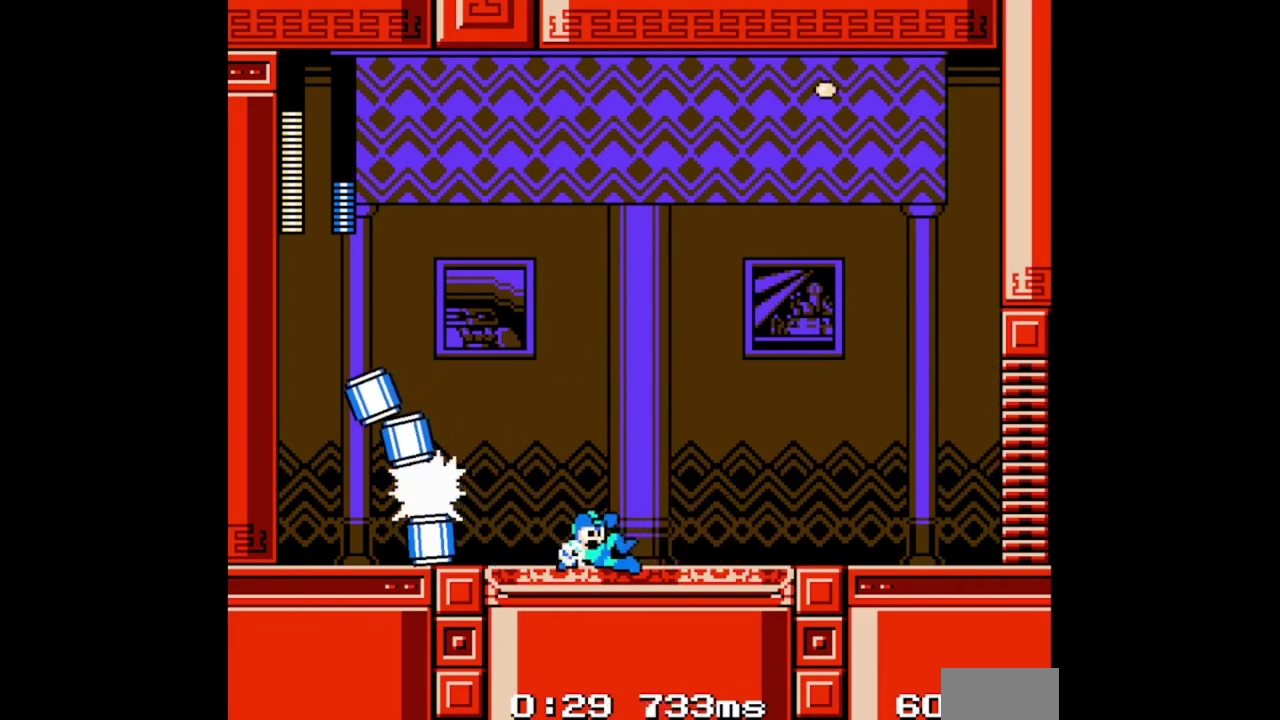
{"buttons": ["B", "DPAD_DOWN", "DPAD_RIGHT"], "events": [[100, "A", "up"]]}
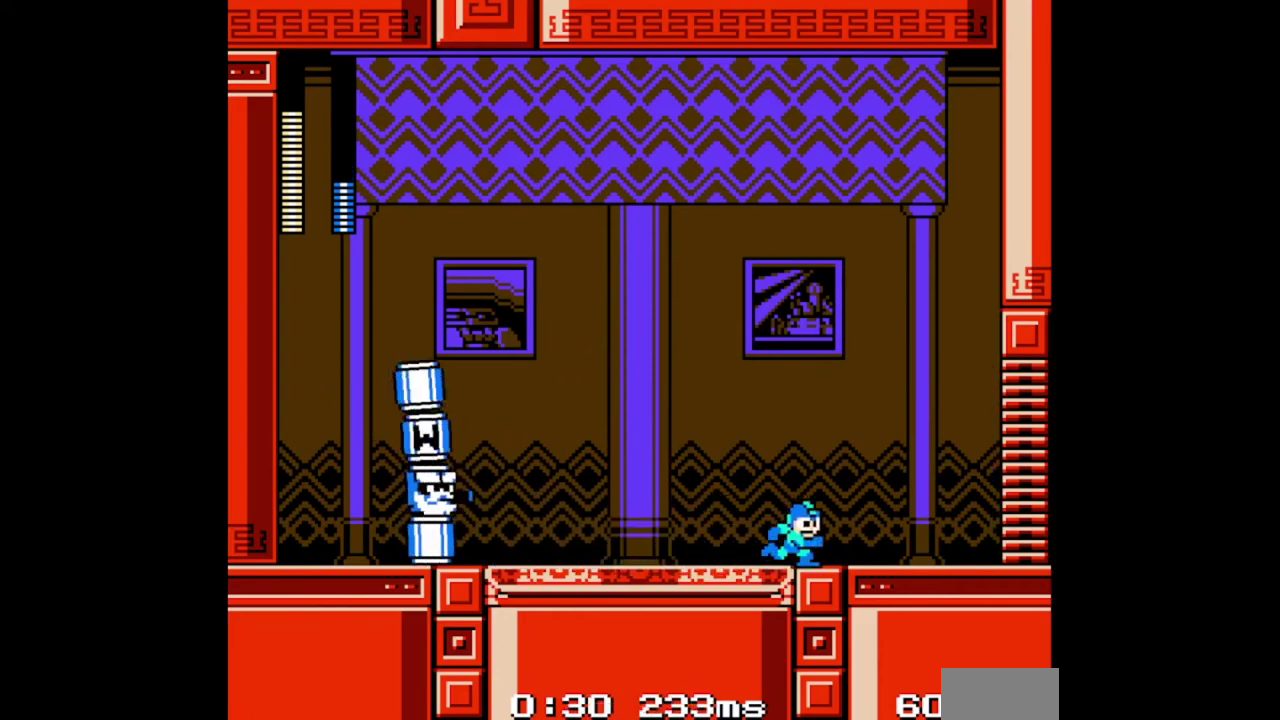
{"buttons": ["B", "DPAD_RIGHT"], "events": [[33, "A", "down"], [200, "A", "up"], [267, "DPAD_DOWN", "up"]]}
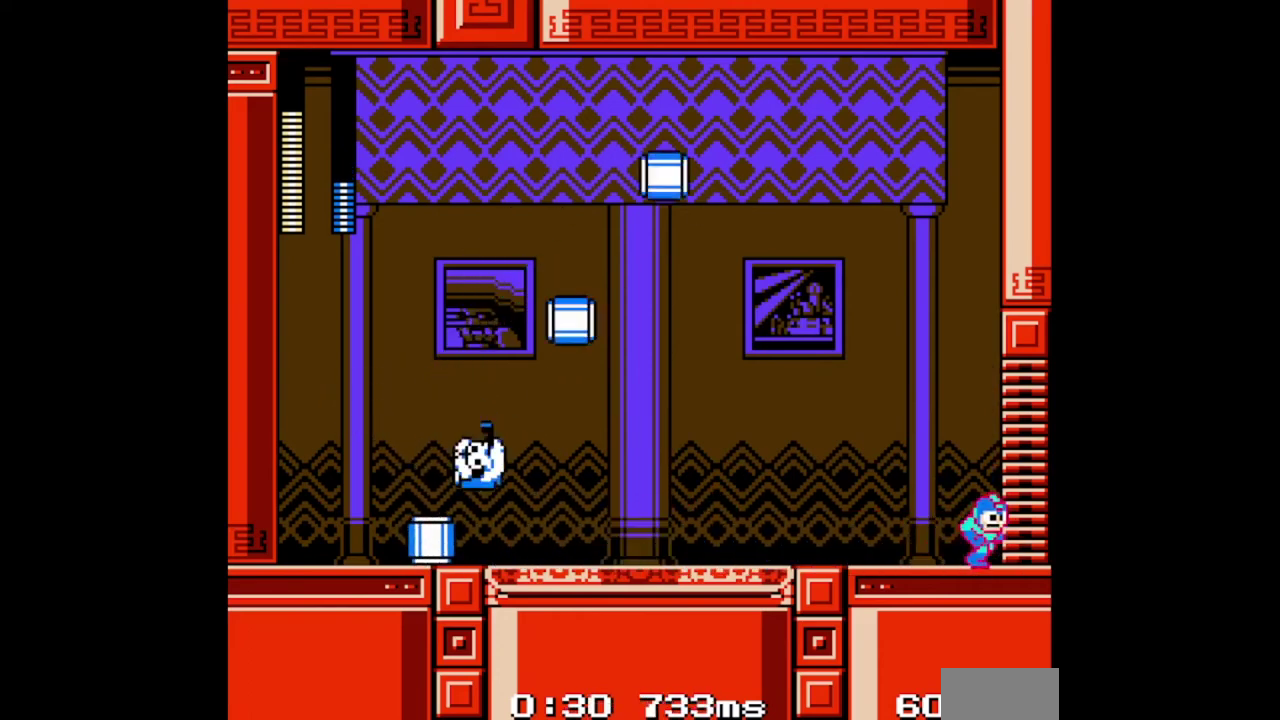
{"buttons": ["B", "DPAD_RIGHT"], "events": [[33, "DPAD_RIGHT", "up"], [200, "A", "down"], [200, "DPAD_RIGHT", "down"], [433, "A", "up"]]}
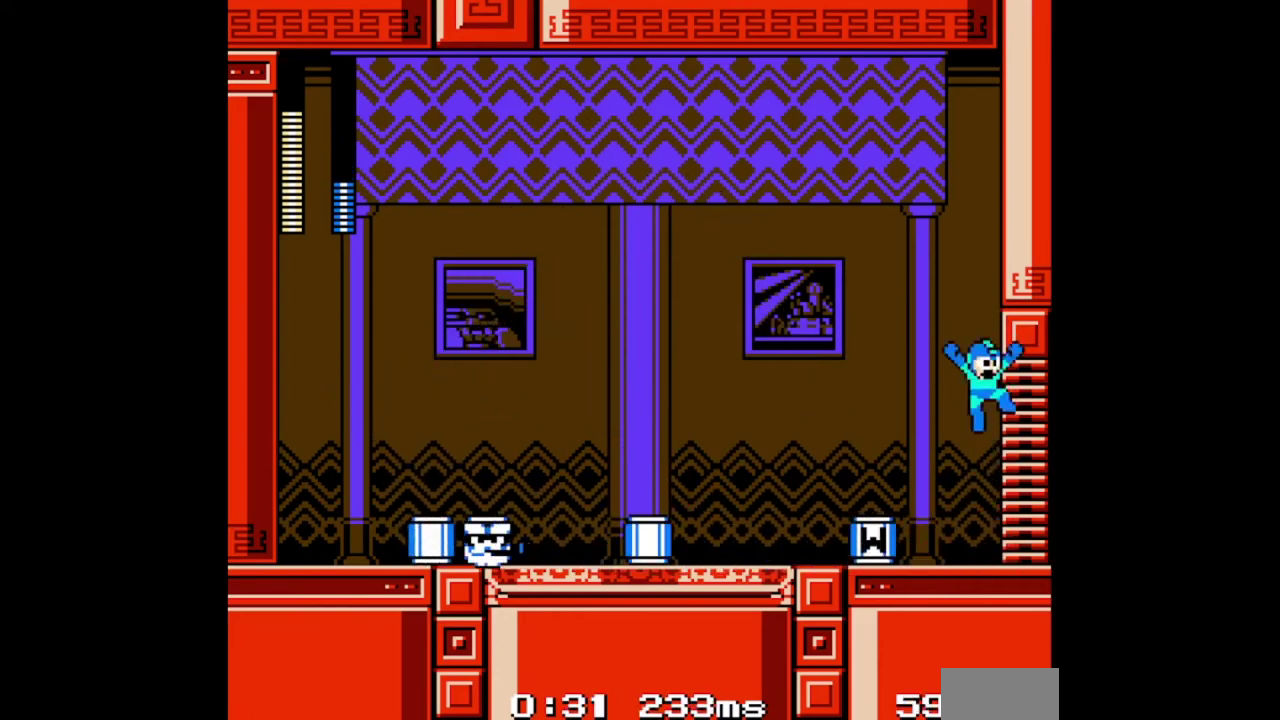
{"buttons": ["B", "DPAD_RIGHT"], "events": []}
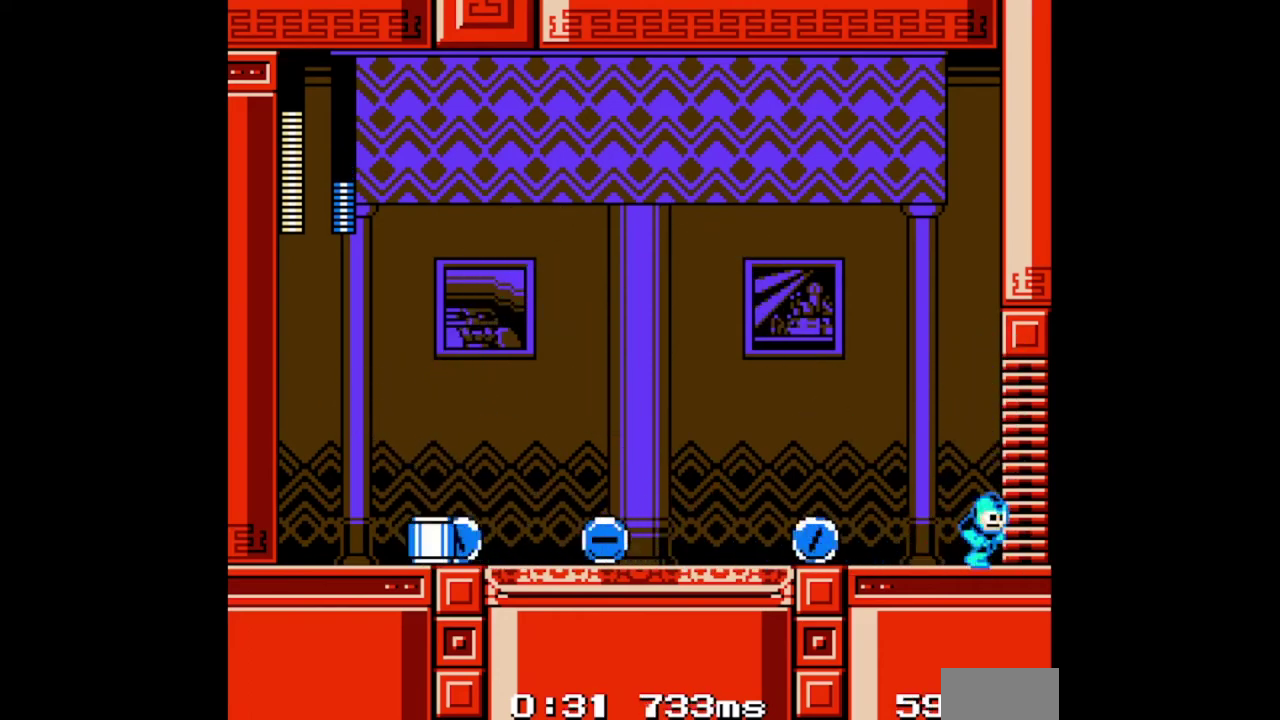
{"buttons": ["B", "DPAD_RIGHT"], "events": []}
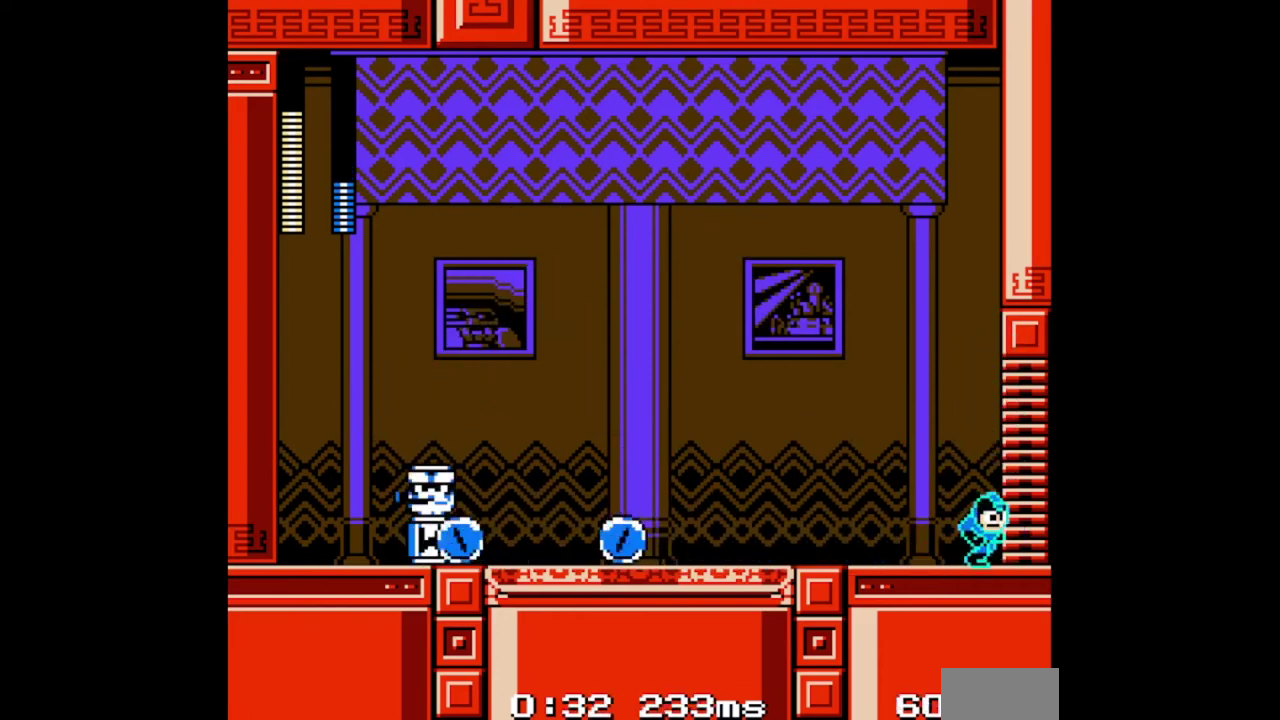
{"buttons": [], "events": [[100, "DPAD_LEFT", "down"], [167, "DPAD_RIGHT", "up"], [233, "B", "up"], [233, "DPAD_LEFT", "up"]]}
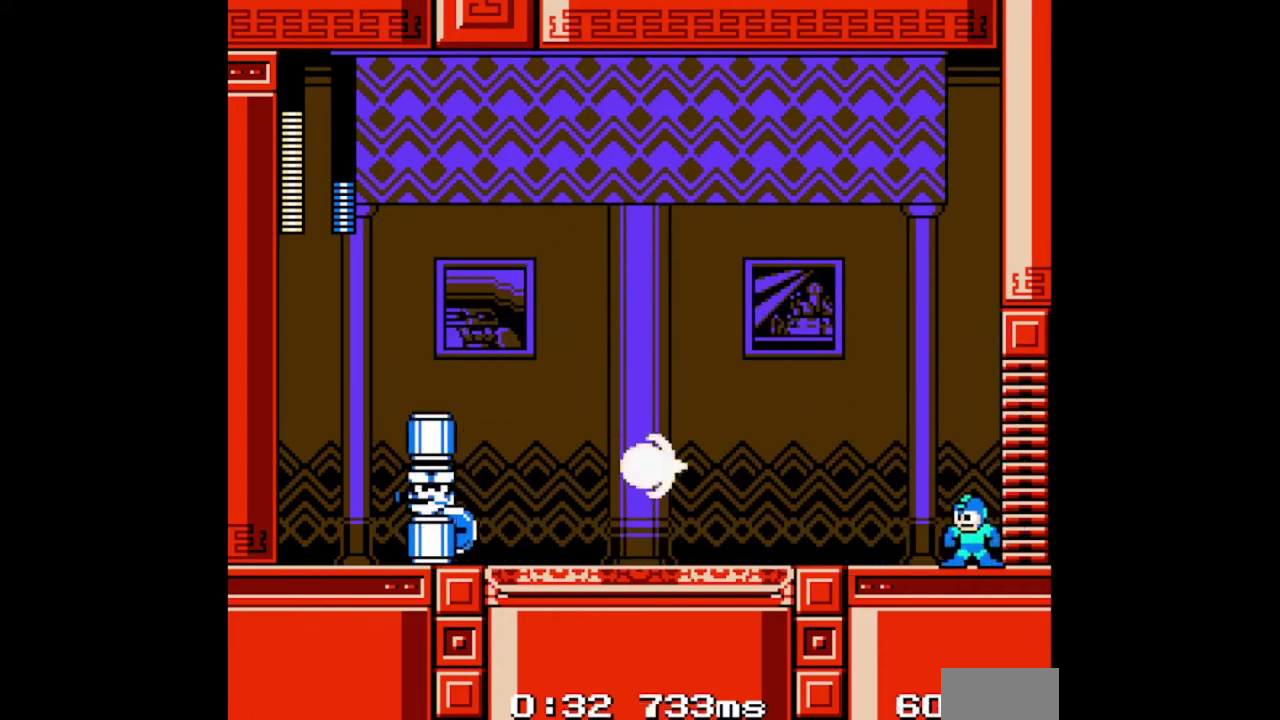
{"buttons": ["A", "B"], "events": [[467, "A", "down"], [500, "B", "down"]]}
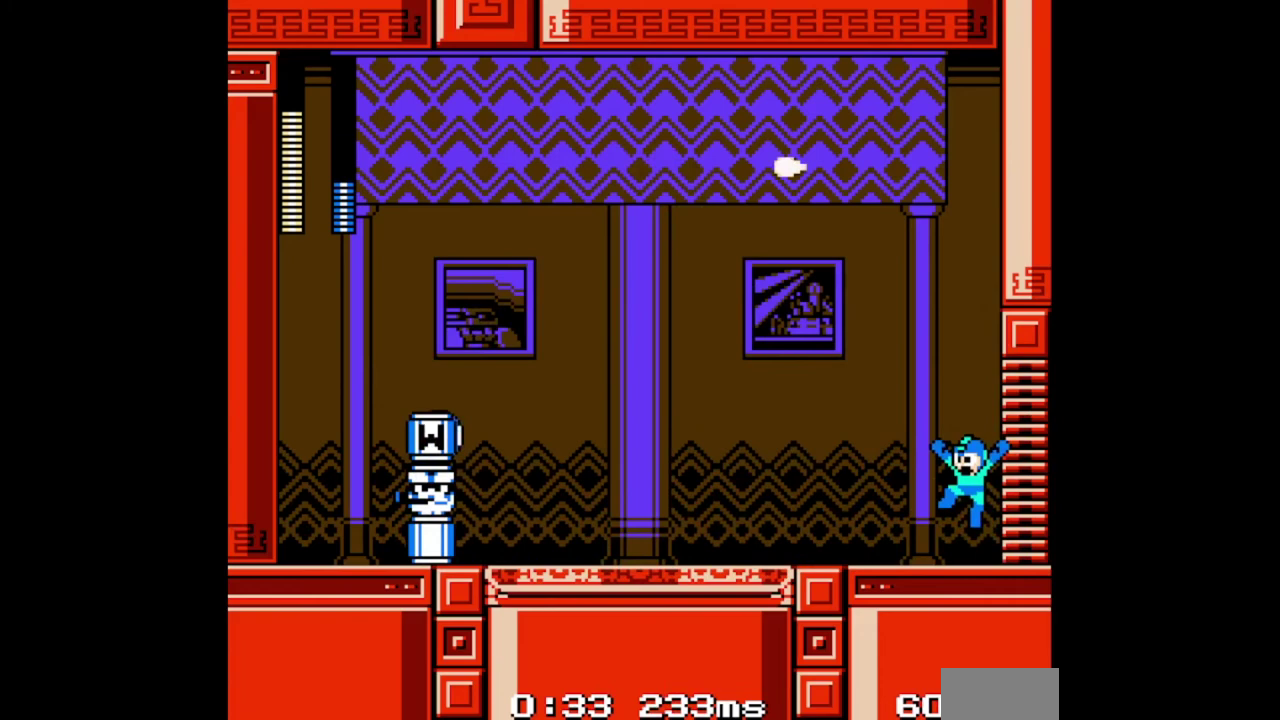
{"buttons": [], "events": [[33, "A", "up"], [67, "B", "up"], [367, "B", "down"], [433, "B", "up"]]}
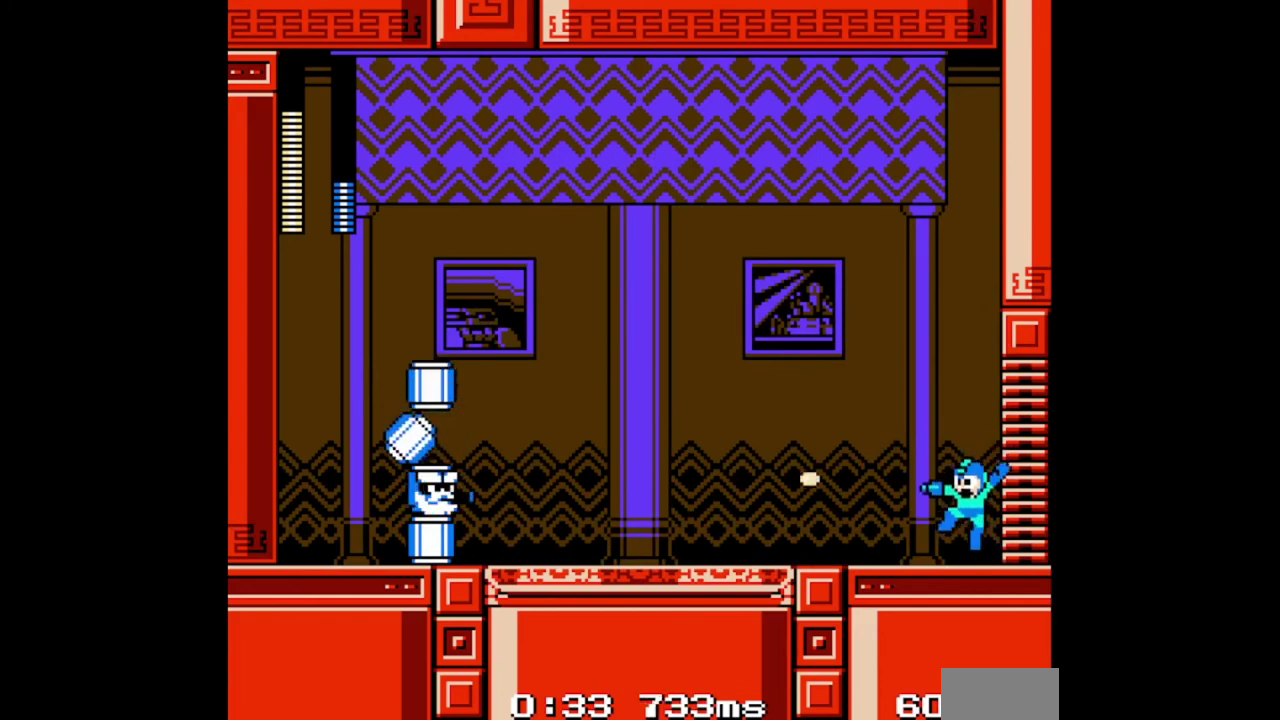
{"buttons": [], "events": [[267, "A", "down"], [267, "B", "down"], [333, "A", "up"], [333, "B", "up"]]}
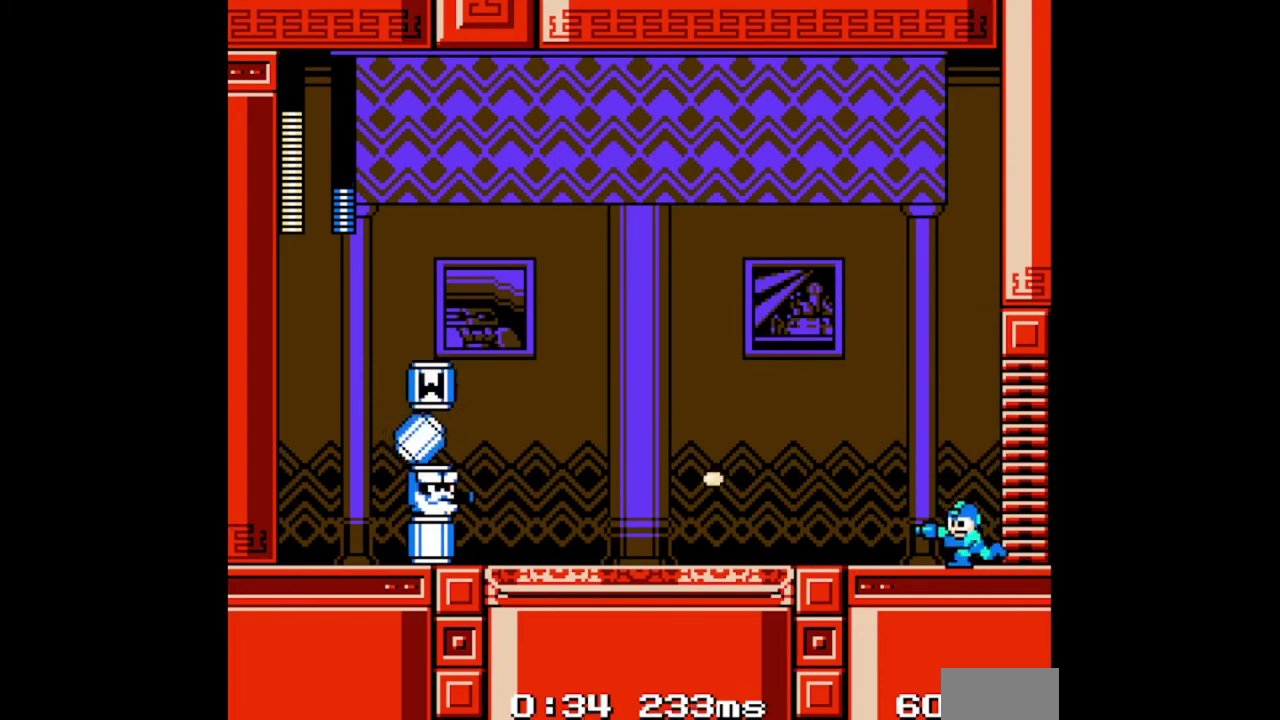
{"buttons": [], "events": [[400, "A", "down"], [400, "B", "down"], [467, "A", "up"], [467, "B", "up"]]}
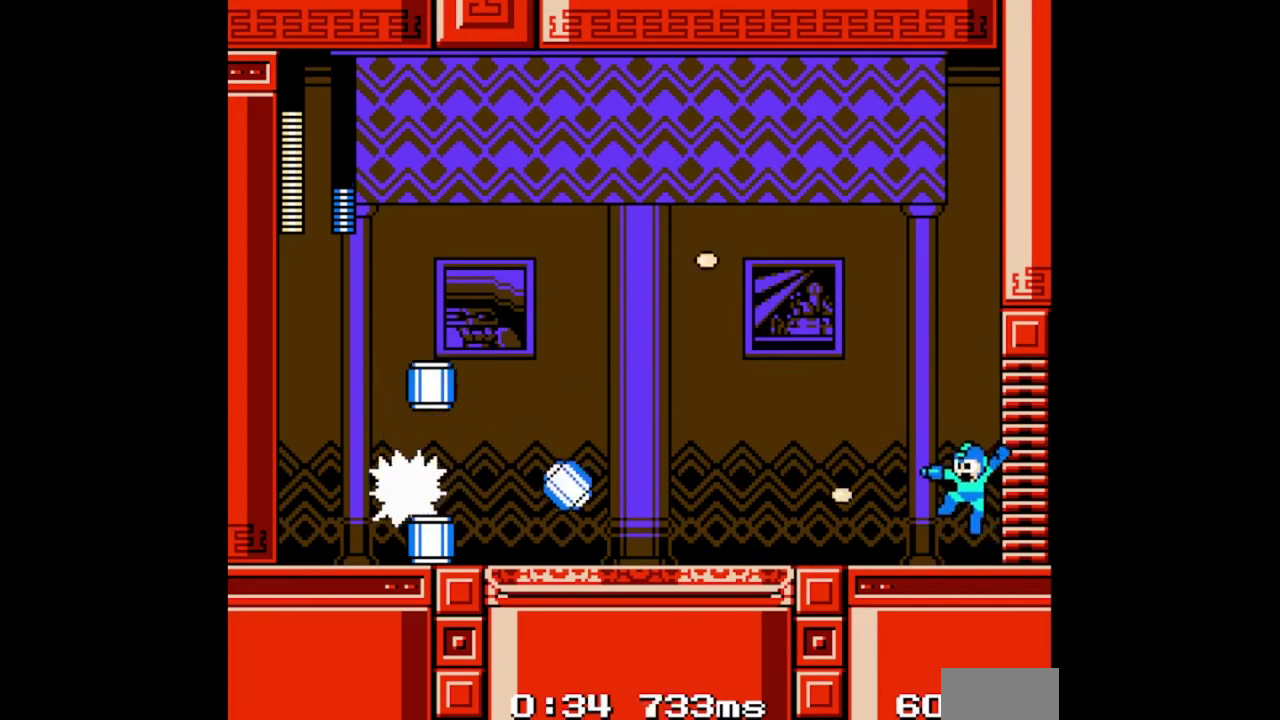
{"buttons": ["A", "DPAD_RIGHT"], "events": [[500, "A", "down"], [500, "DPAD_RIGHT", "down"]]}
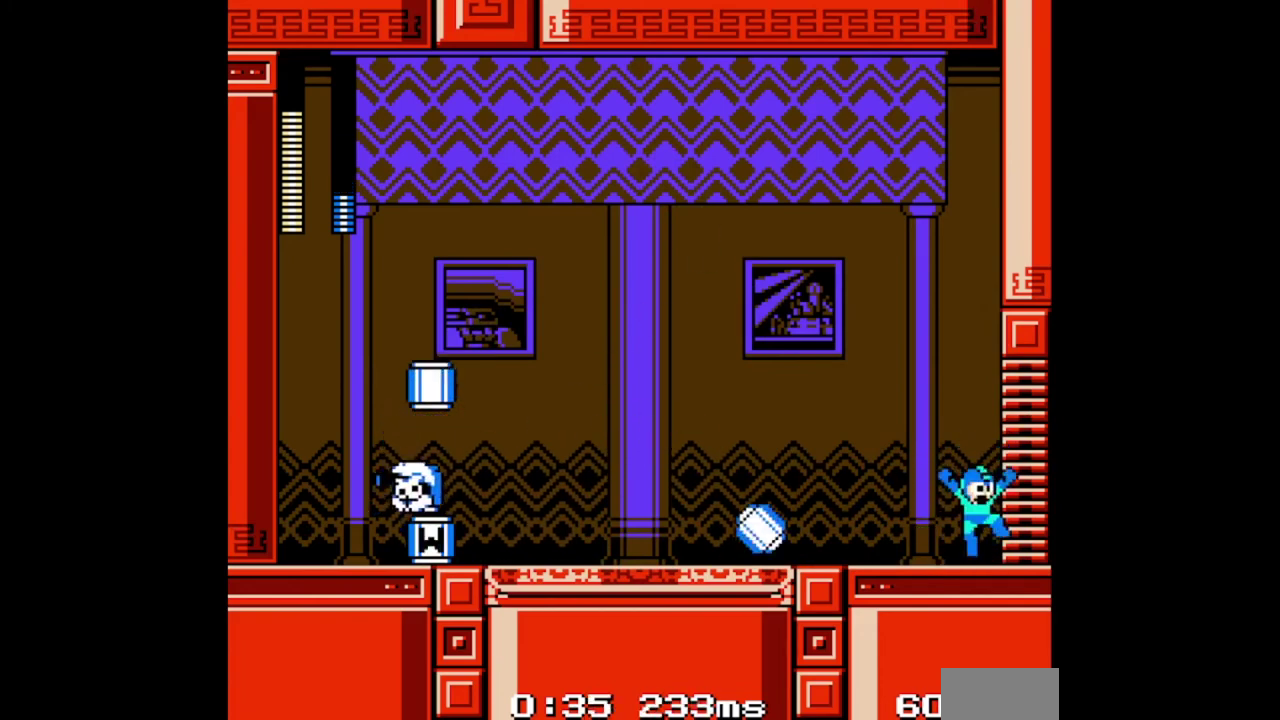
{"buttons": ["A", "DPAD_LEFT"], "events": [[133, "DPAD_LEFT", "down"], [133, "DPAD_RIGHT", "up"]]}
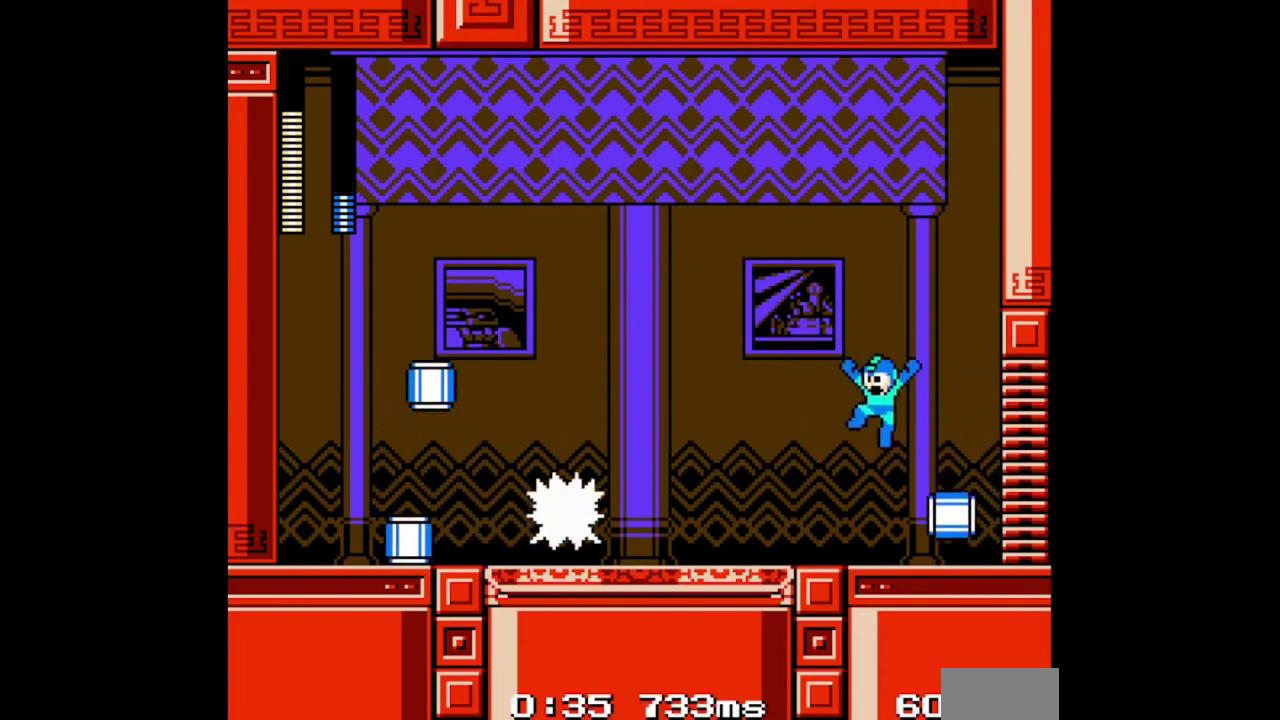
{"buttons": ["A", "B"], "events": [[167, "A", "up"], [200, "DPAD_LEFT", "up"], [367, "A", "down"], [367, "B", "down"]]}
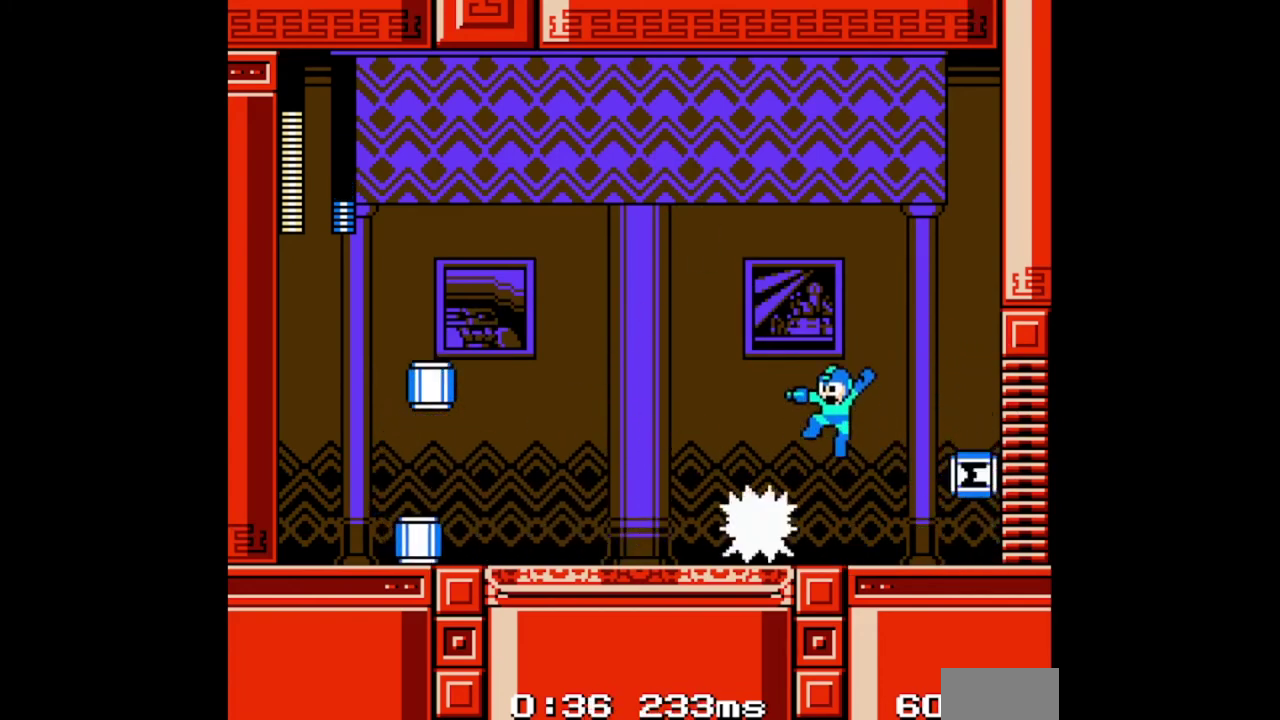
{"buttons": ["DPAD_RIGHT"], "events": [[100, "DPAD_LEFT", "down"], [133, "A", "up"], [200, "B", "up"], [267, "DPAD_LEFT", "up"], [433, "DPAD_RIGHT", "down"]]}
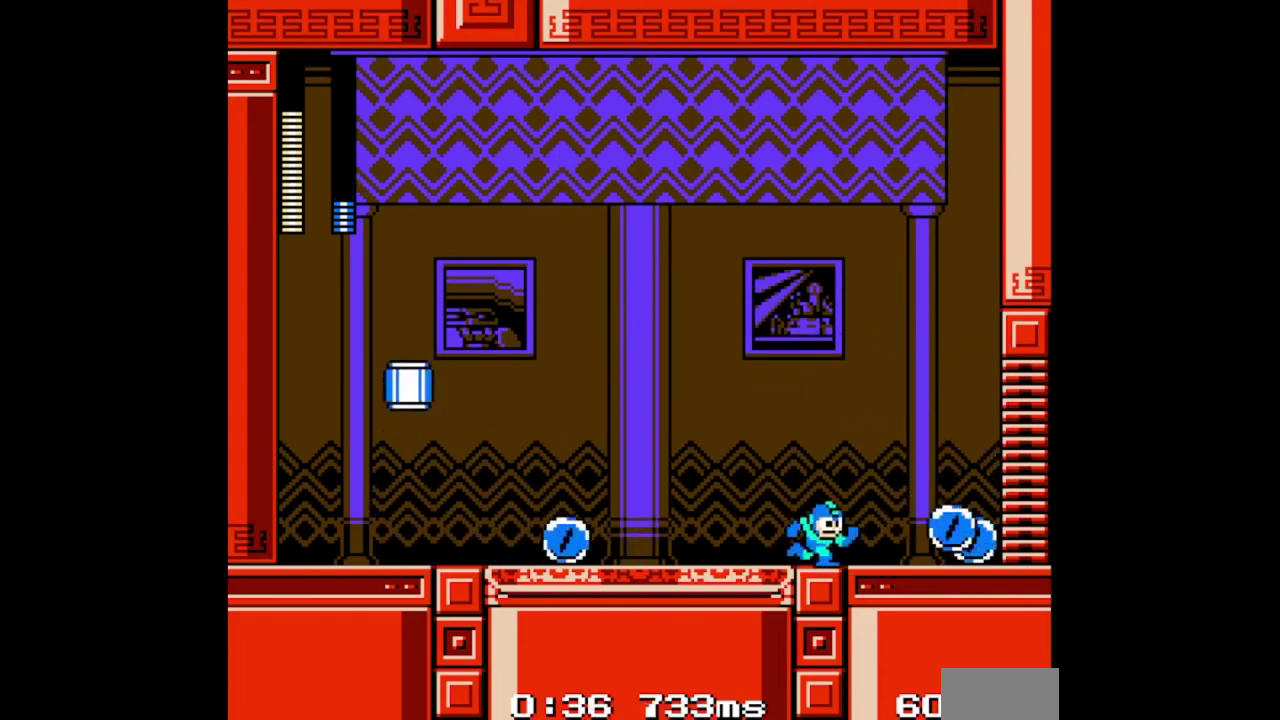
{"buttons": ["A", "DPAD_LEFT"], "events": [[67, "DPAD_RIGHT", "up"], [100, "B", "down"], [233, "A", "down"], [267, "B", "up"], [333, "DPAD_LEFT", "down"]]}
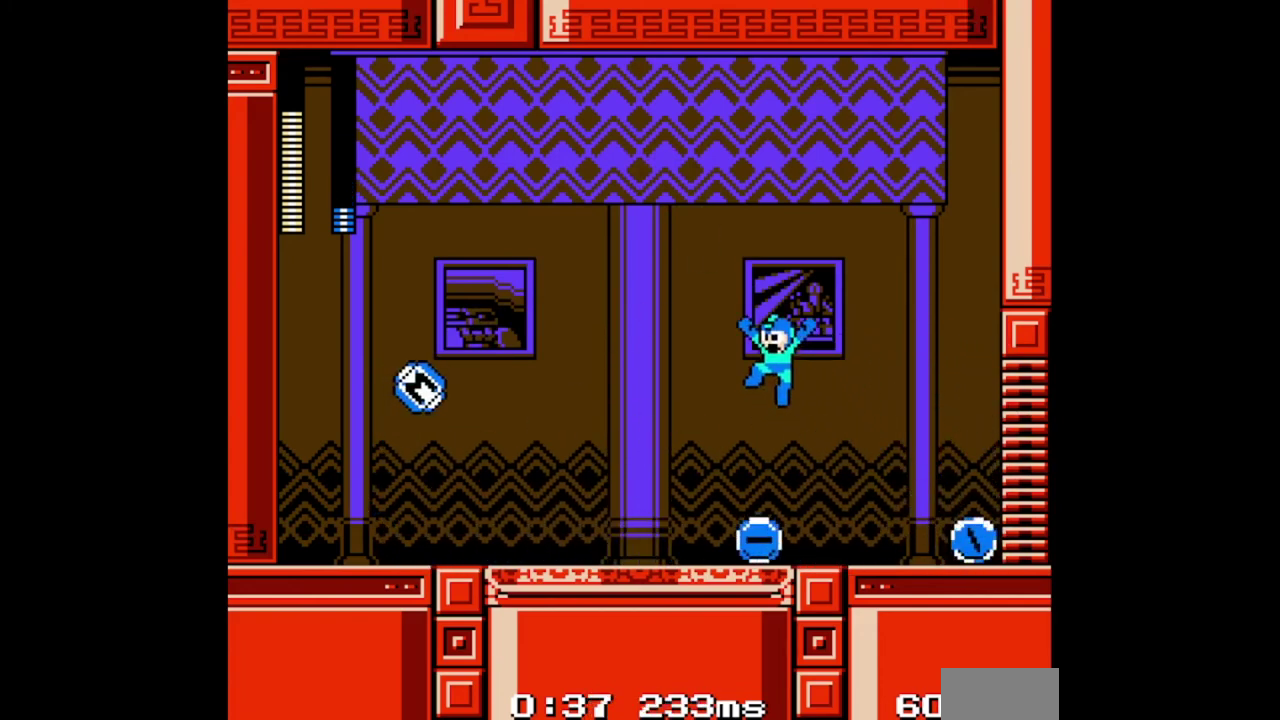
{"buttons": ["B", "DPAD_RIGHT"], "events": [[33, "A", "up"], [167, "DPAD_LEFT", "up"], [300, "DPAD_RIGHT", "down"], [467, "B", "down"]]}
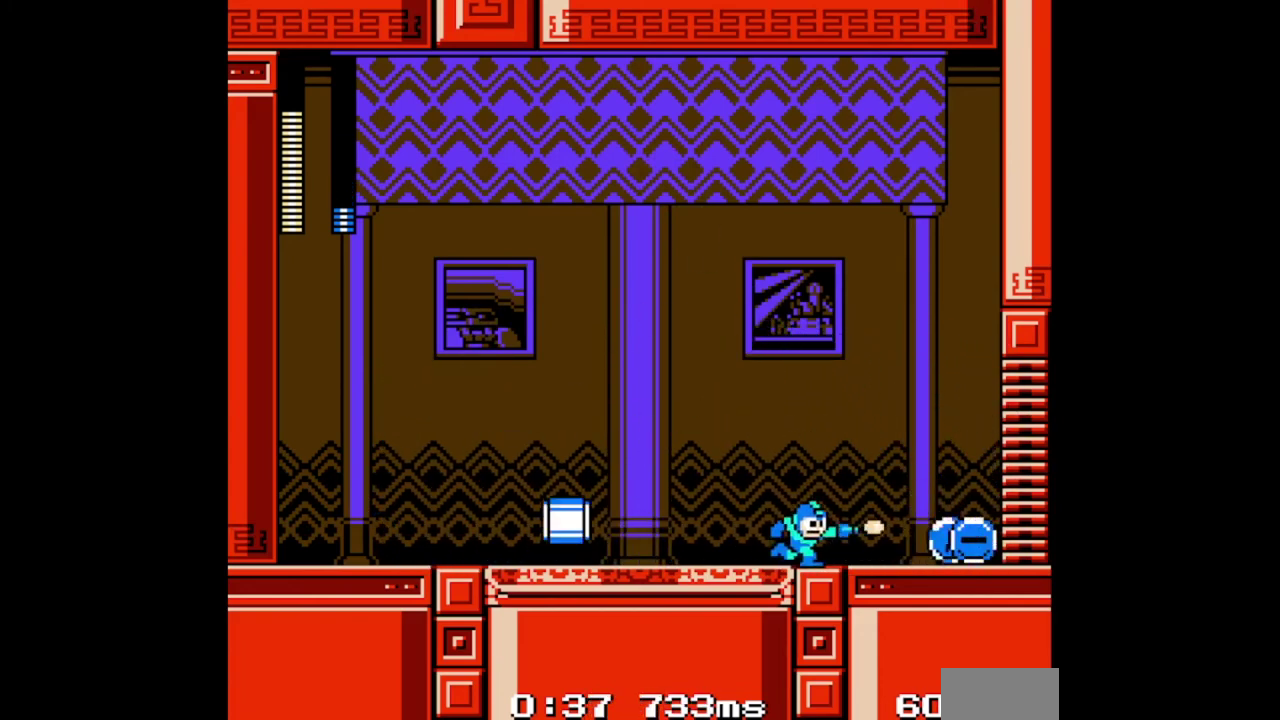
{"buttons": ["DPAD_RIGHT"], "events": [[67, "B", "up"], [267, "DPAD_RIGHT", "up"], [433, "DPAD_RIGHT", "down"]]}
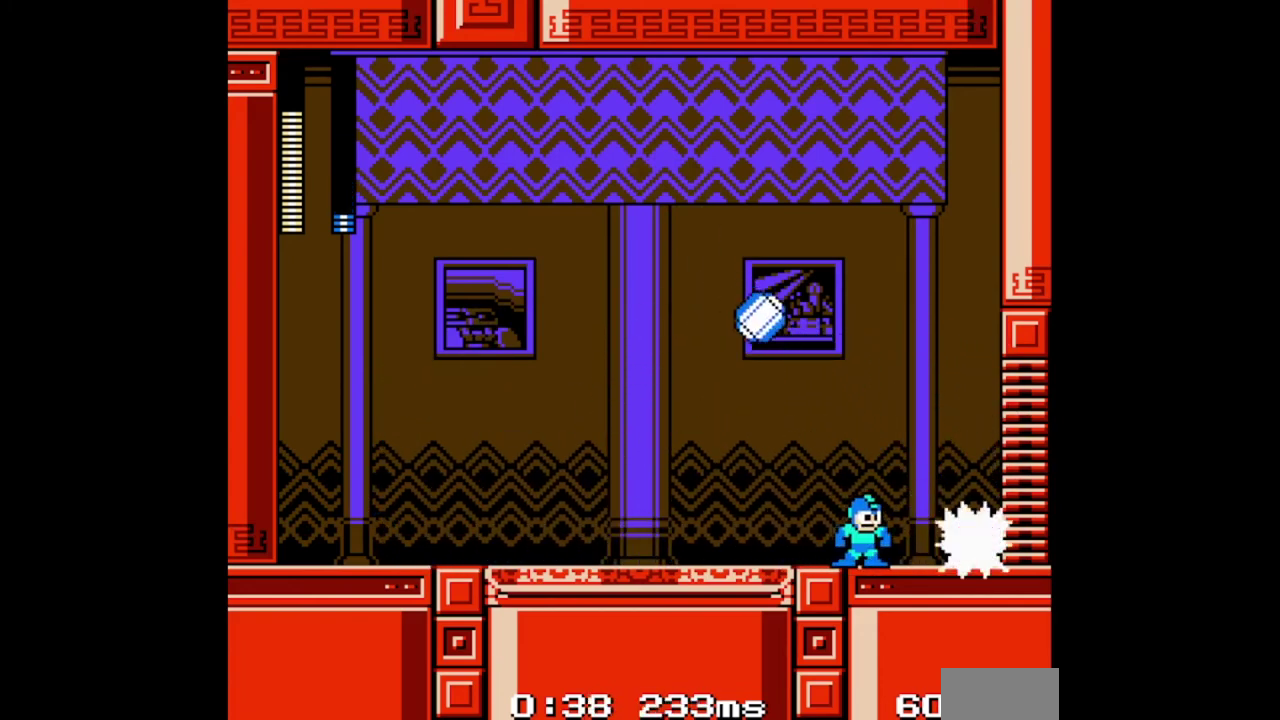
{"buttons": ["DPAD_RIGHT"], "events": [[33, "DPAD_LEFT", "down"], [33, "DPAD_RIGHT", "up"], [100, "DPAD_DOWN", "down"], [433, "DPAD_DOWN", "up"], [467, "DPAD_LEFT", "up"], [500, "DPAD_RIGHT", "down"]]}
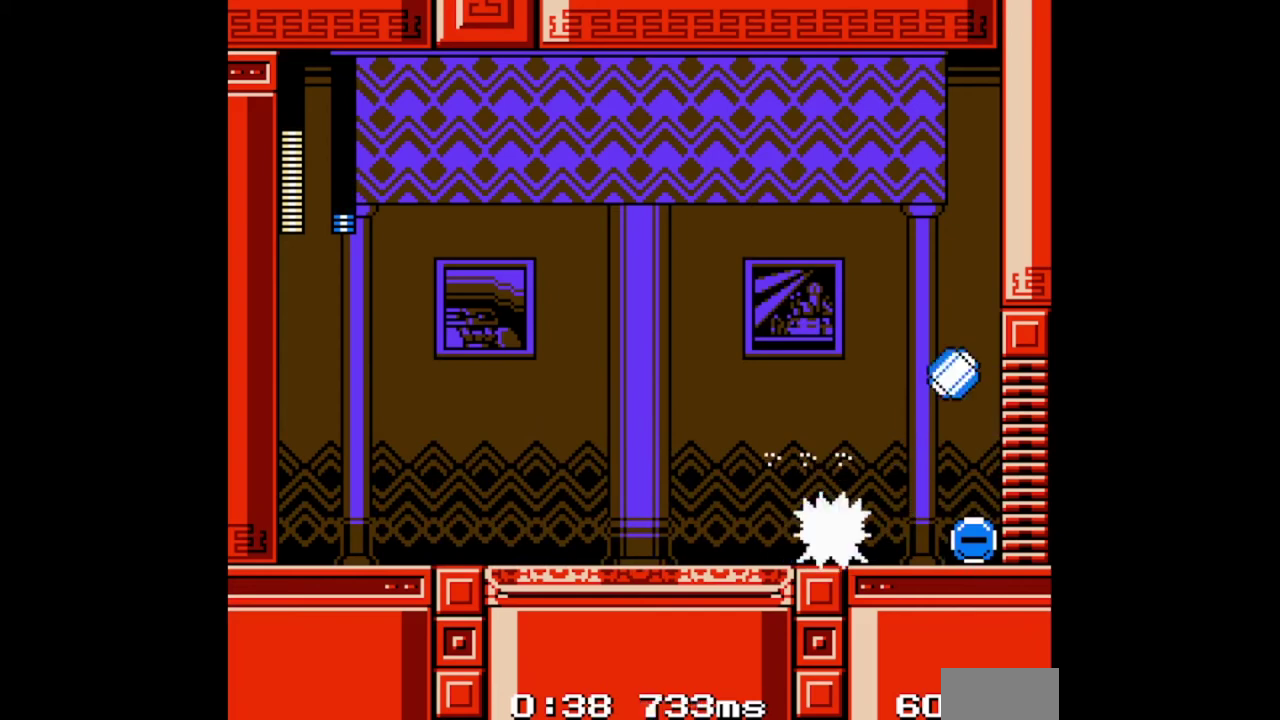
{"buttons": ["DPAD_LEFT"], "events": [[100, "DPAD_RIGHT", "up"], [233, "DPAD_RIGHT", "down"], [367, "B", "down"], [400, "DPAD_RIGHT", "up"], [433, "B", "up"], [467, "DPAD_LEFT", "down"]]}
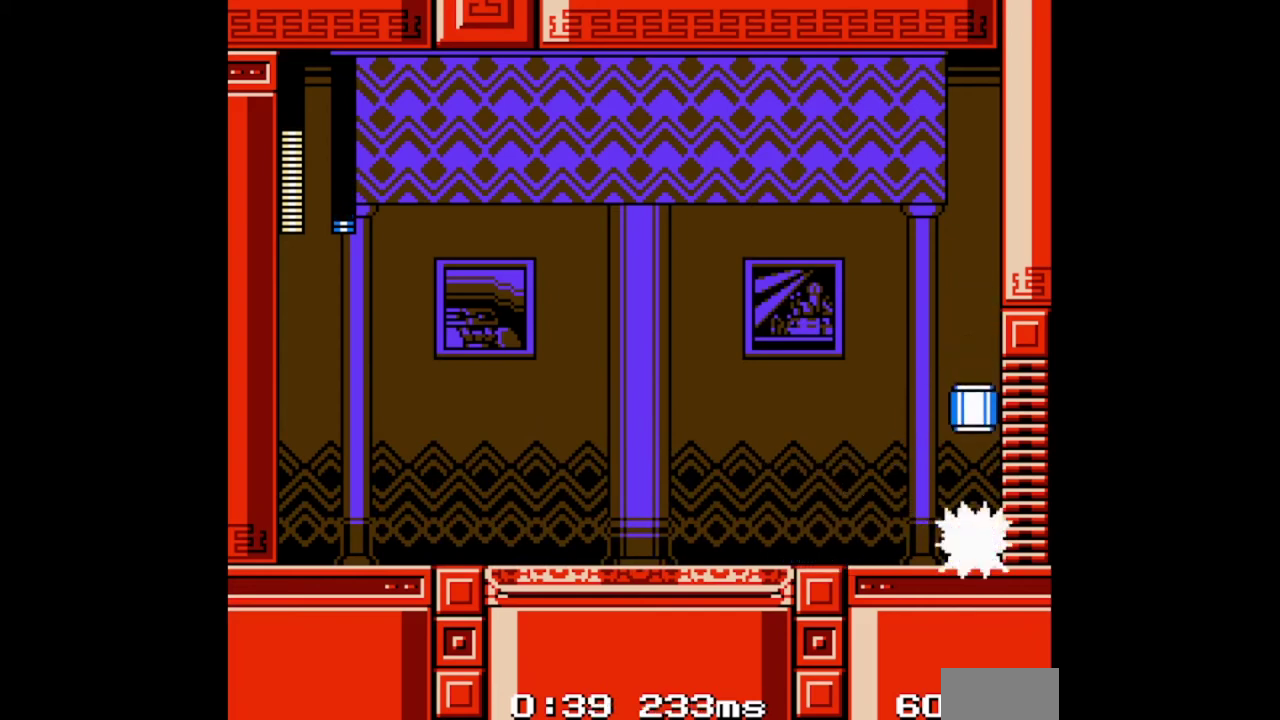
{"buttons": ["DPAD_RIGHT"], "events": [[433, "DPAD_LEFT", "up"], [433, "DPAD_RIGHT", "down"]]}
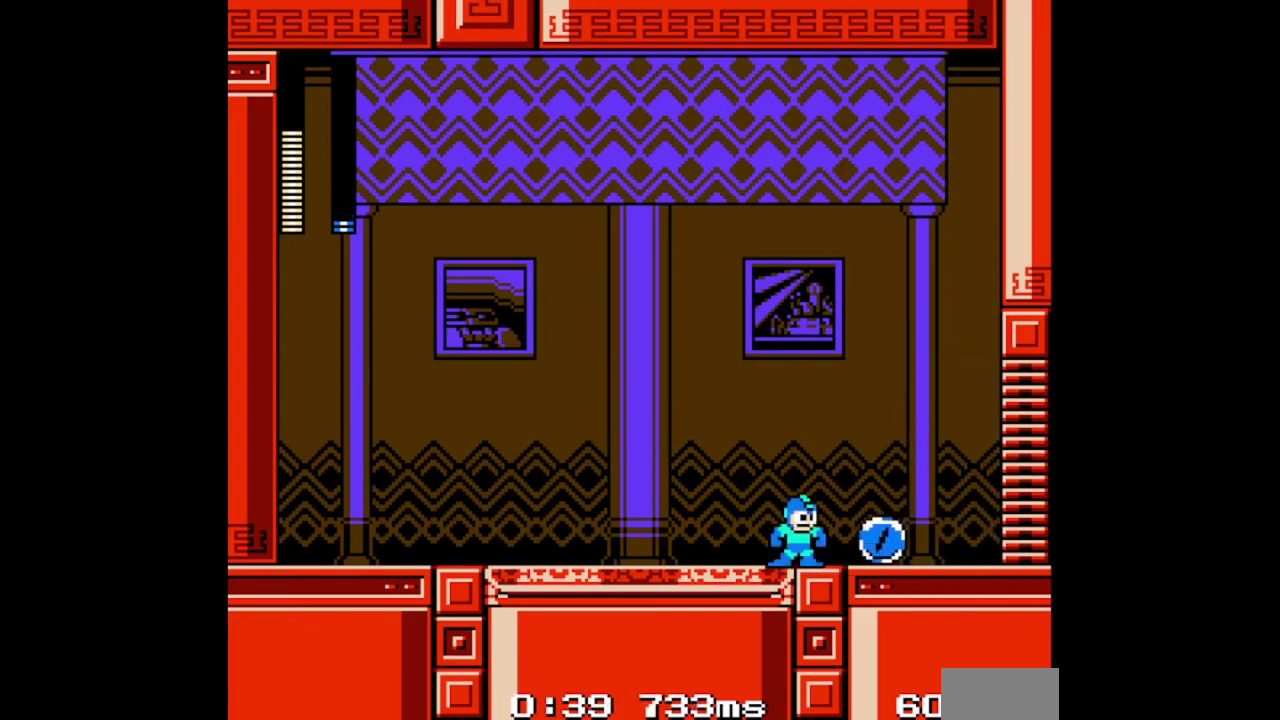
{"buttons": ["A", "DPAD_RIGHT"], "events": [[67, "B", "down"], [67, "DPAD_LEFT", "down"], [67, "DPAD_RIGHT", "up"], [133, "A", "down"], [167, "B", "up"], [367, "DPAD_LEFT", "up"], [367, "DPAD_RIGHT", "down"]]}
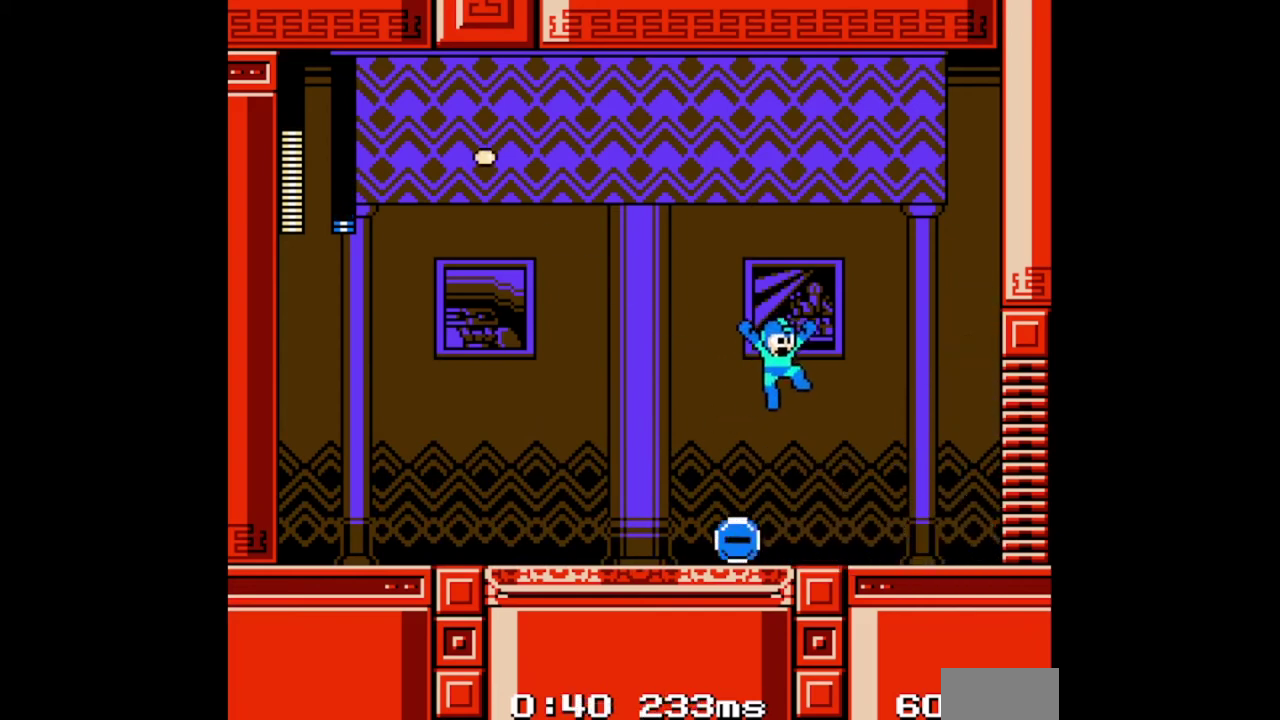
{"buttons": [], "events": [[67, "A", "up"], [167, "DPAD_RIGHT", "up"], [333, "DPAD_LEFT", "down"], [433, "DPAD_LEFT", "up"]]}
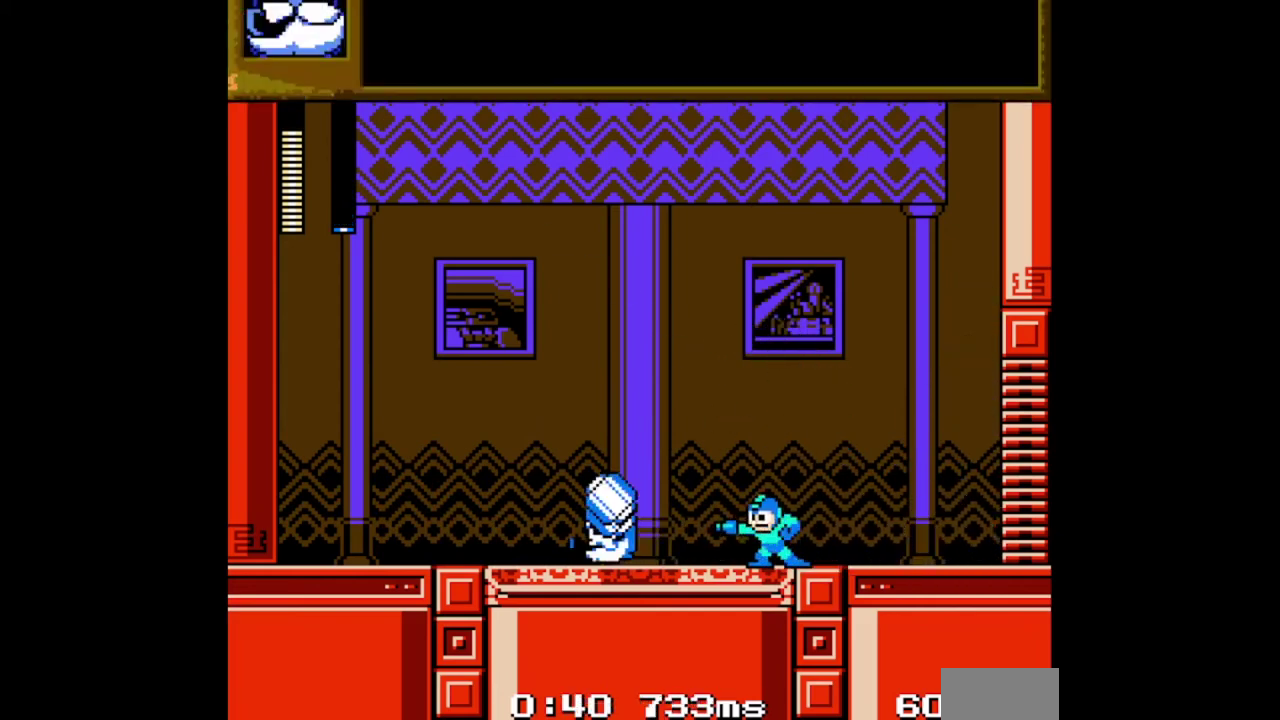
{"buttons": [], "events": []}
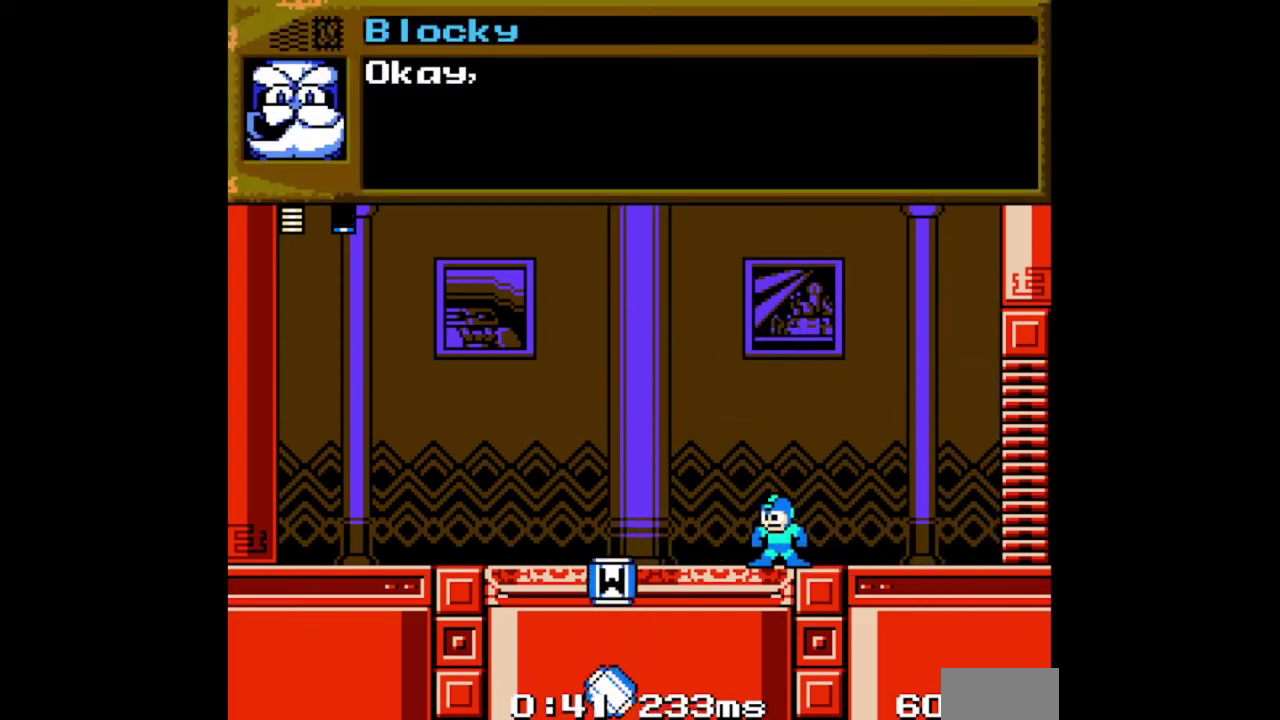
{"buttons": ["A"], "events": [[367, "A", "down"]]}